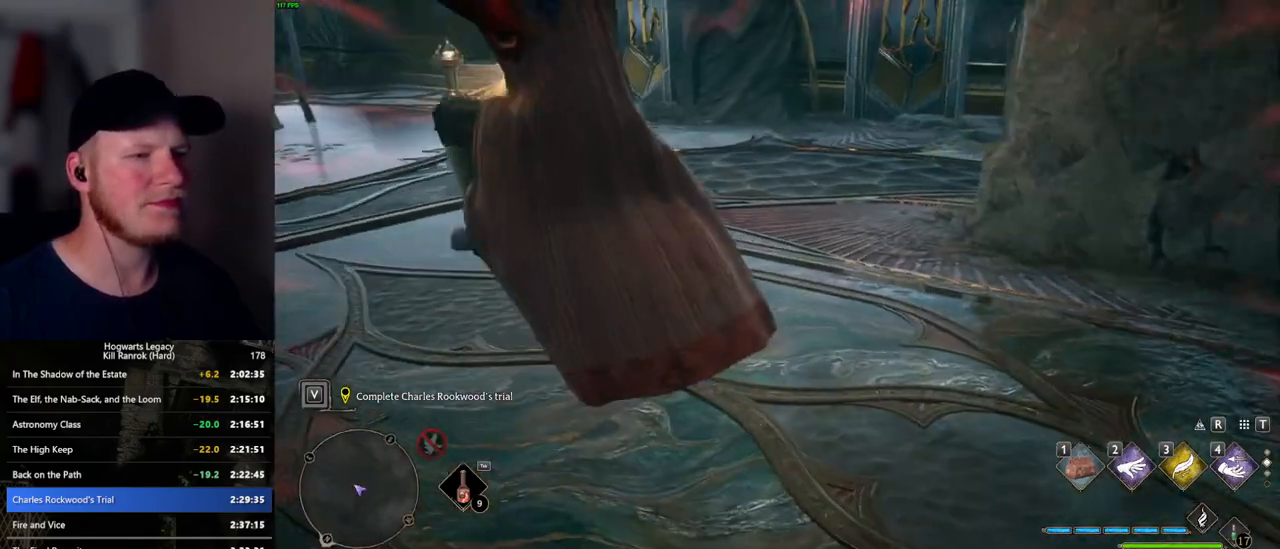
Gameplay with keyboard and mouse; each line is a JSON object with the keys and mouse buttons held at the frame after it. "events" lists presses ("down") and releases ("up") of ".", "/", "0", "1", "2", "3", "4", "5", "6", "7", "8", "9", "a", "alt_l", "alt_r", "b", "backslash", "backspace", "c", "caps_lock", "comma", "ctrl_l", "ctrl_r", "d", "e", "equals", "escape", "f", "f1", "f10", "f11", "f12", "f2", "f3", "f4", "f5", "f6", "f7", "f8", "f9", "g", "h", "i", "j", "k", "l", "lbracket", "m", "minus", "n", "o", "p", "q", "quote", "r", "rbracket", "return", "s", "semicolon", "shift_l", "shift_r", "space", "super_l", "super_r", "t", "tab", "tilde", "u", "v", "w", "x", "y", "z", "mouse_left", "mouse_wheel", "mouse_right", "mouse_mb4" and "mouse_mb5" between this image and that frame as [ms after this image, input, new state], when the widget could be followed in between. "mouse_left", "mouse_wheel", "mouse_right", "mouse_mb4", "mouse_mb5" = the "left", "wheel", "right", "mb4", "mb5" buttons of the "mouse" list. No other keys are recorded. "wheel" means that the mouse wheel is clicked or scrolled. Mouse movement is not recorded.
{"keys": ["a", "w"], "mouse": [], "events": [[150, "a", "up"], [434, "a", "down"]]}
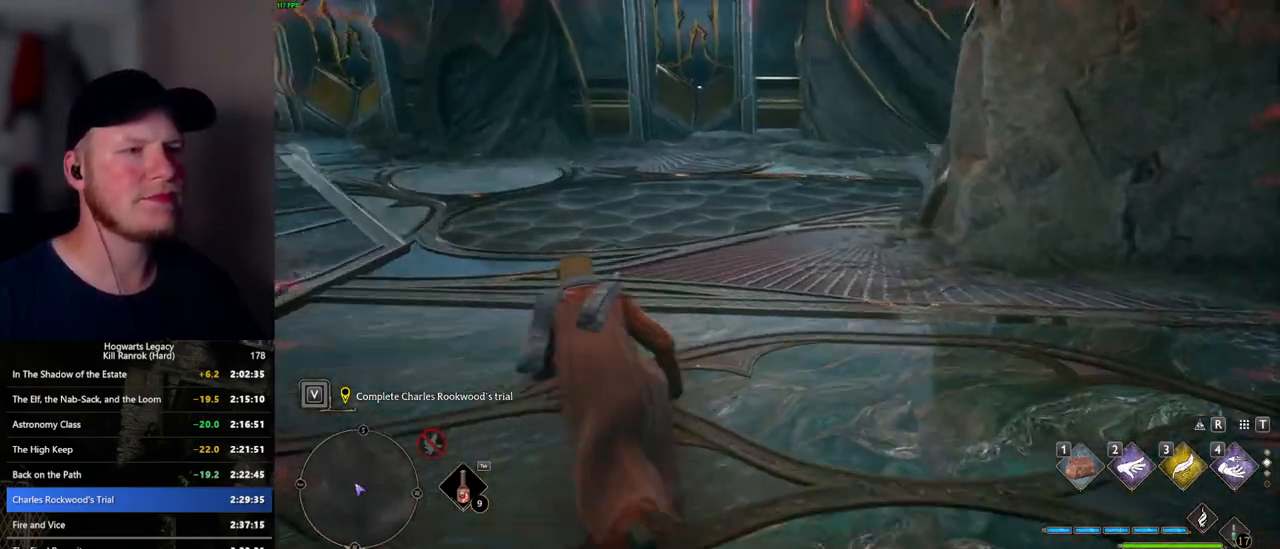
{"keys": ["w"], "mouse": [], "events": [[400, "4", "down"], [484, "4", "up"], [500, "a", "up"]]}
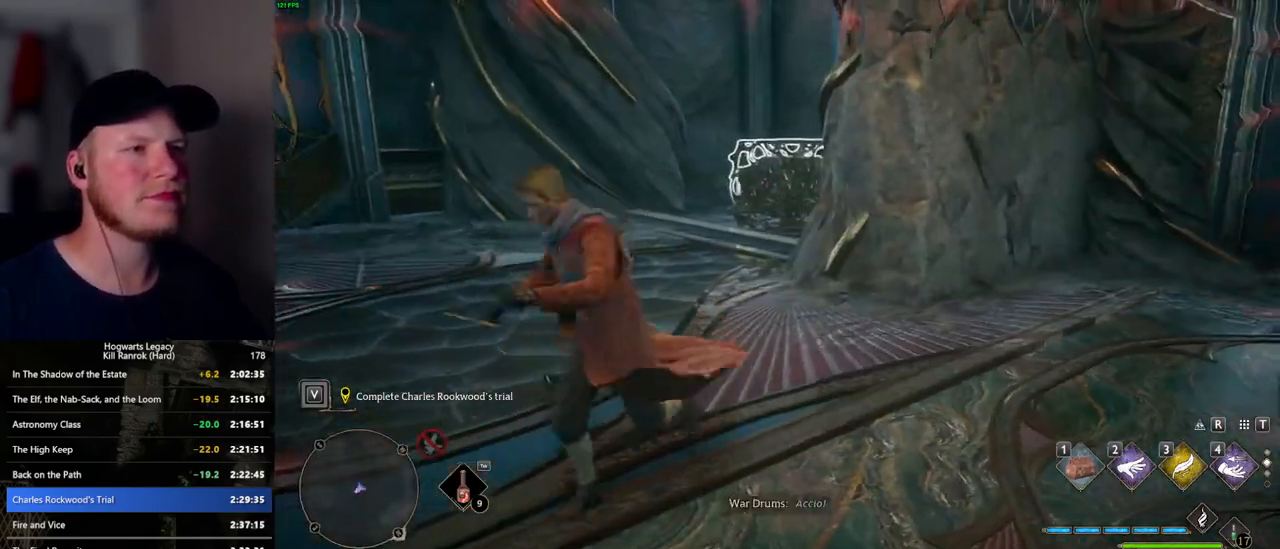
{"keys": ["a", "s"], "mouse": [], "events": [[300, "a", "down"], [334, "w", "up"], [467, "s", "down"]]}
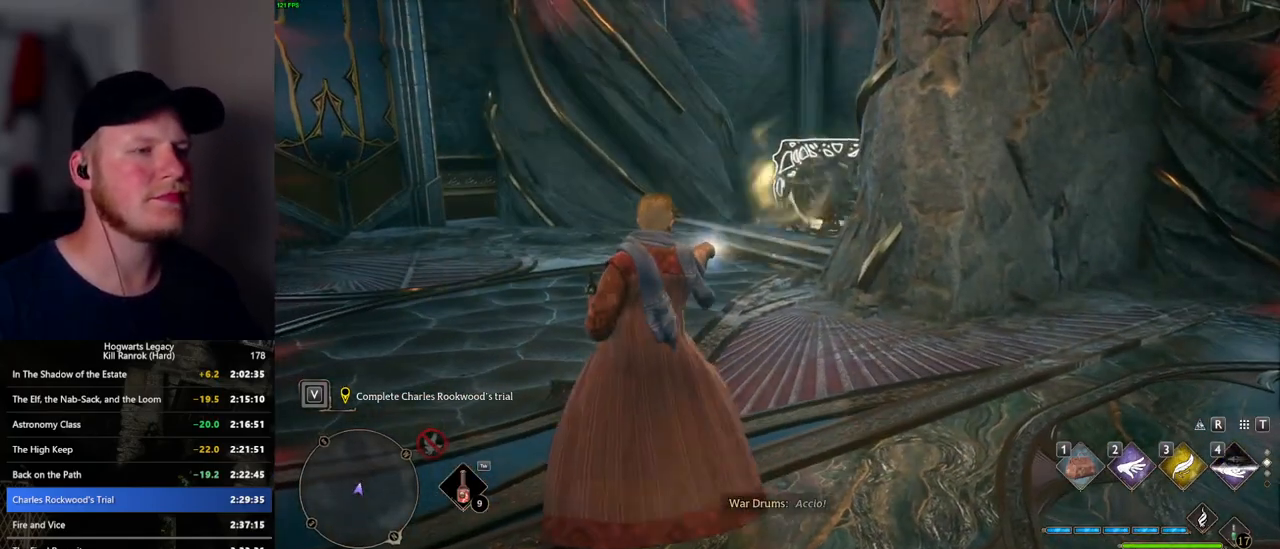
{"keys": ["d", "s"], "mouse": [], "events": [[434, "d", "down"], [484, "a", "up"]]}
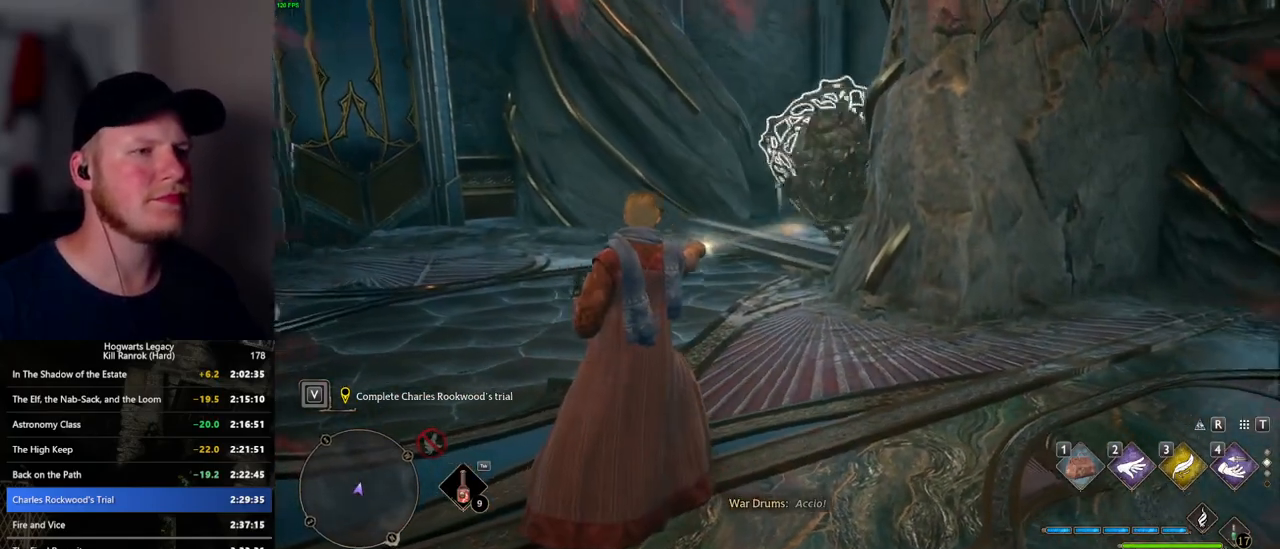
{"keys": ["d", "w"], "mouse": [], "events": [[50, "s", "up"], [300, "w", "down"]]}
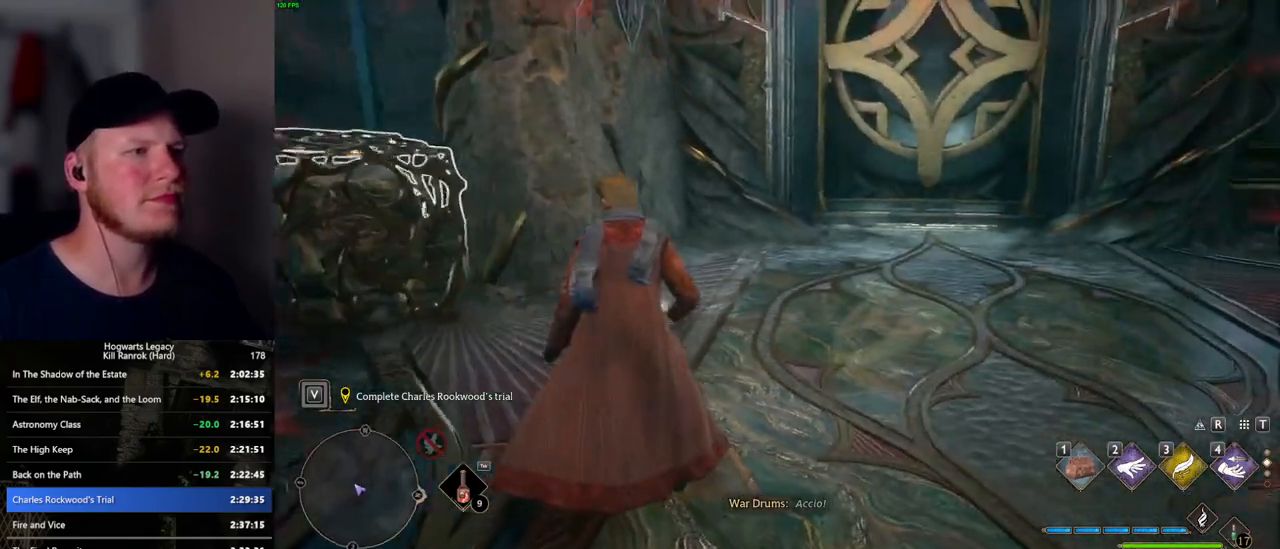
{"keys": ["a", "w"], "mouse": [], "events": [[234, "d", "up"], [317, "a", "down"]]}
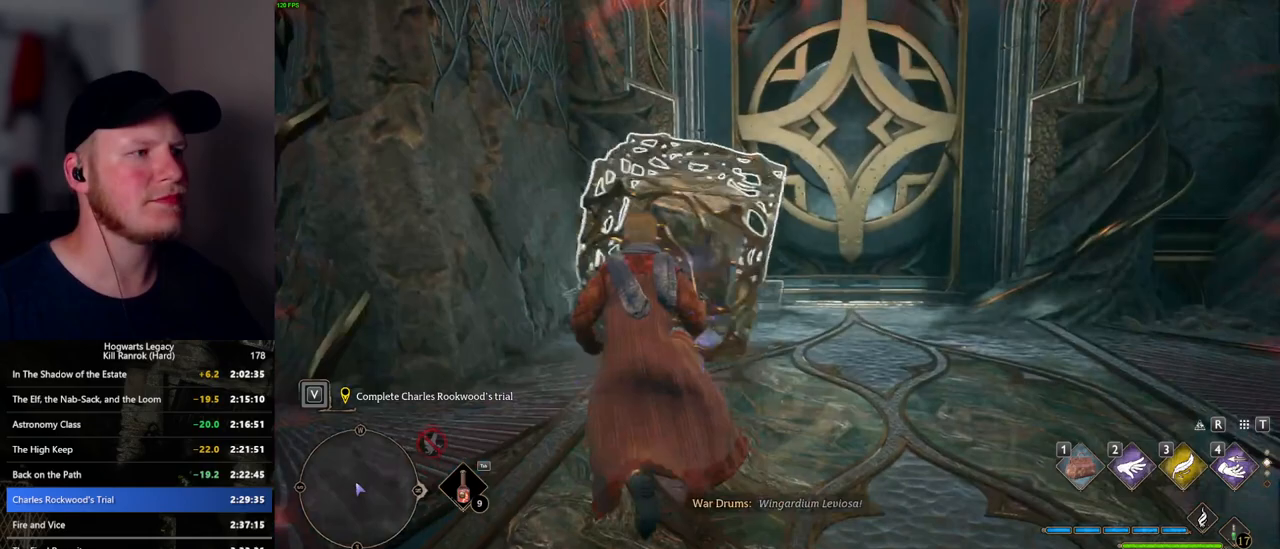
{"keys": ["4", "w"], "mouse": [], "events": [[150, "a", "up"], [500, "4", "down"]]}
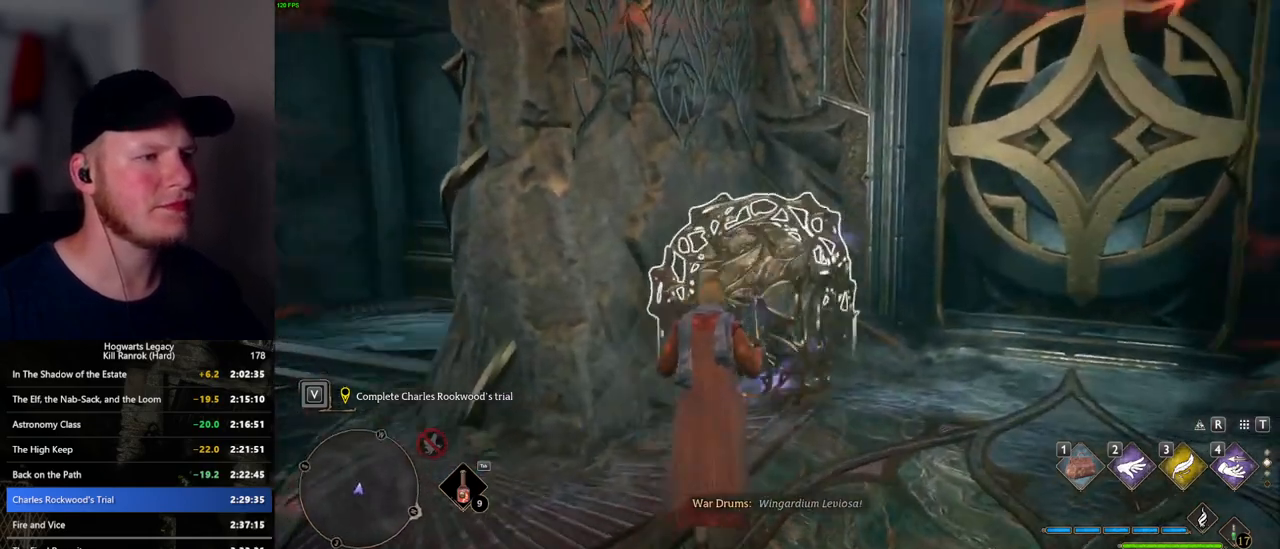
{"keys": [], "mouse": [], "events": [[117, "4", "up"], [250, "3", "down"], [300, "w", "up"], [334, "3", "up"]]}
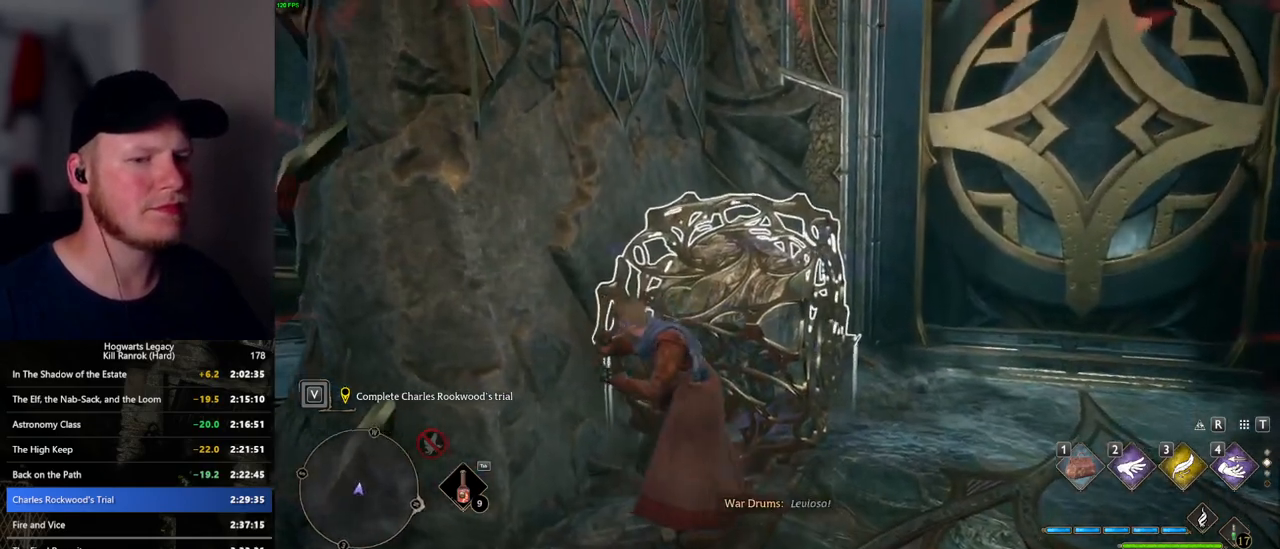
{"keys": ["s"], "mouse": [], "events": [[167, "s", "down"]]}
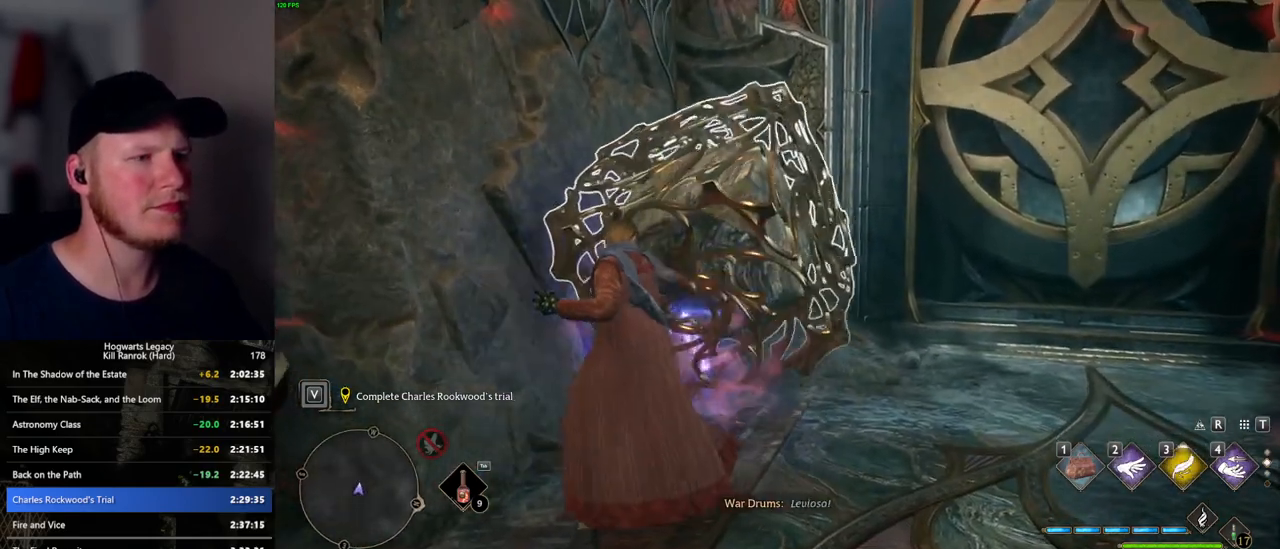
{"keys": ["s"], "mouse": [], "events": []}
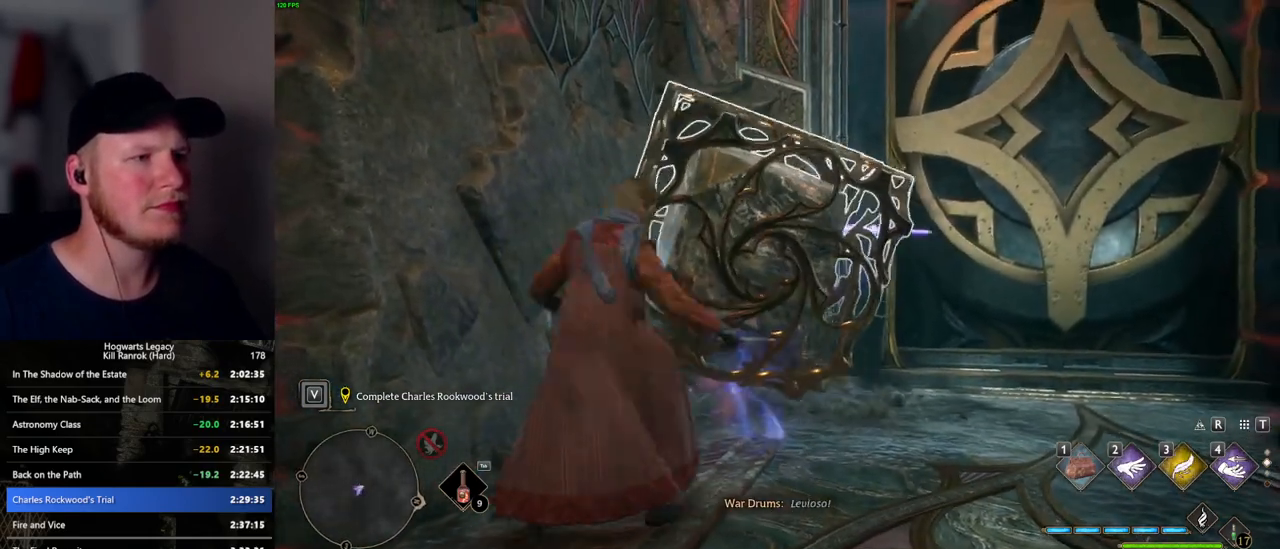
{"keys": [], "mouse": [], "events": [[284, "s", "up"]]}
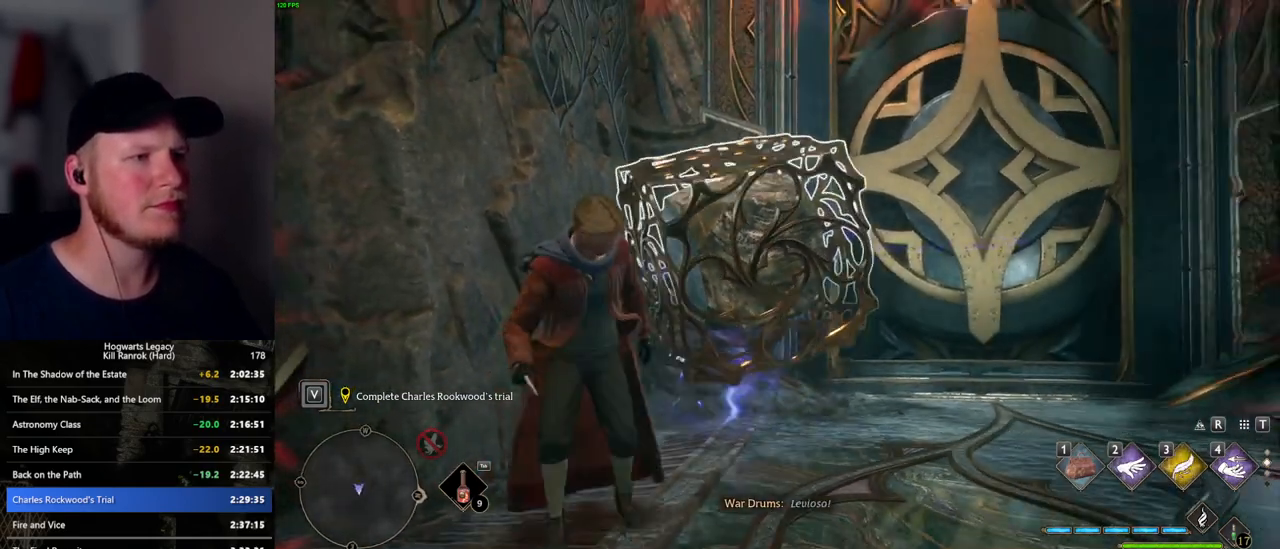
{"keys": [], "mouse": [], "events": []}
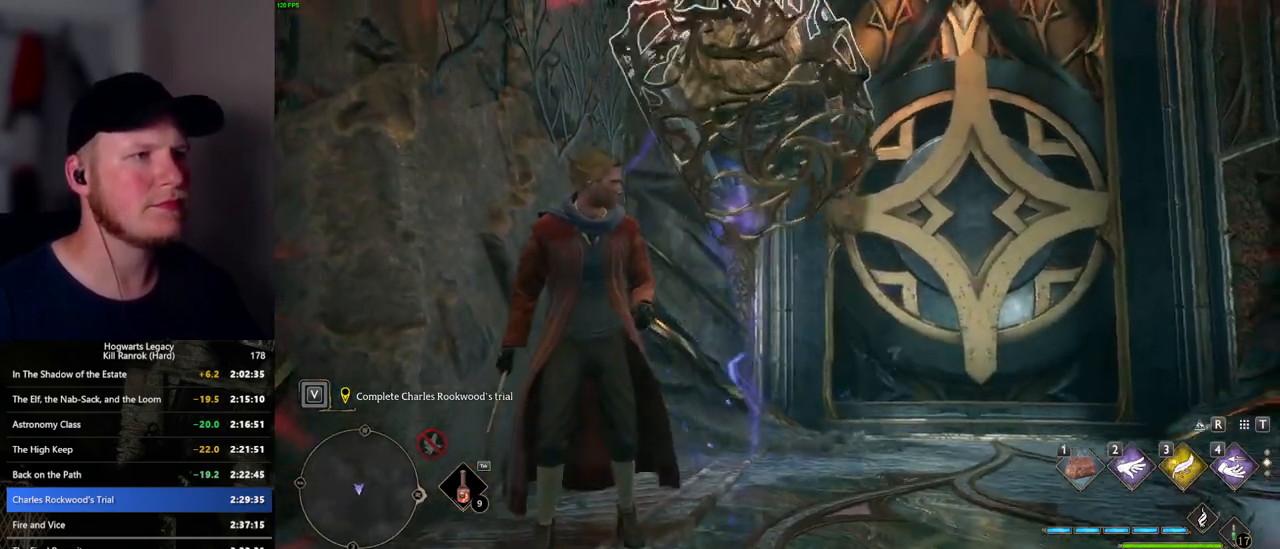
{"keys": [], "mouse": [], "events": []}
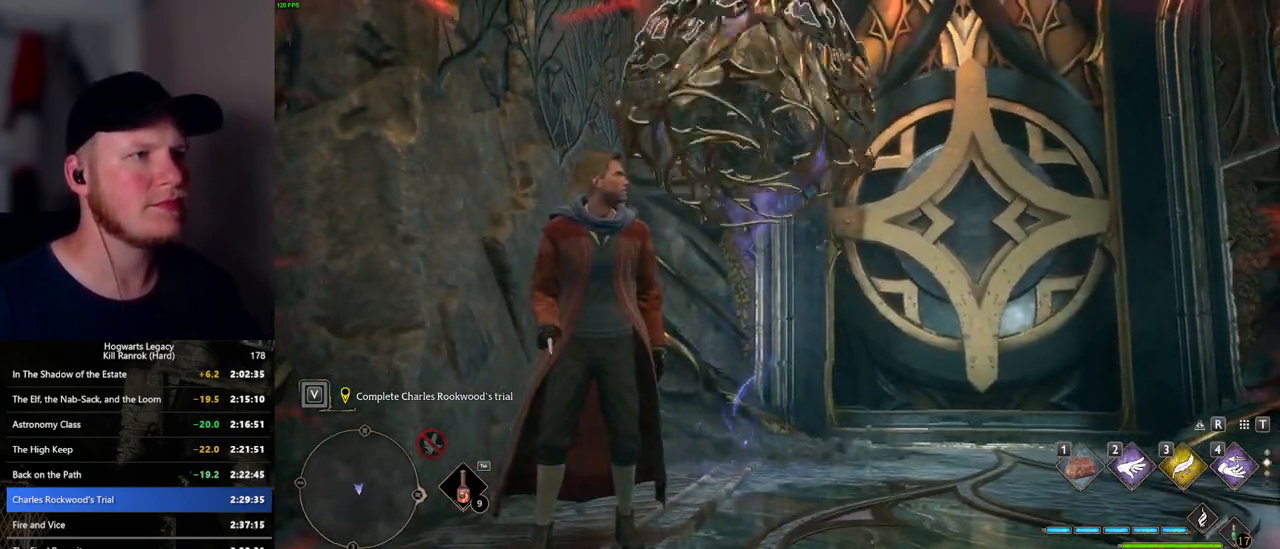
{"keys": [], "mouse": [], "events": []}
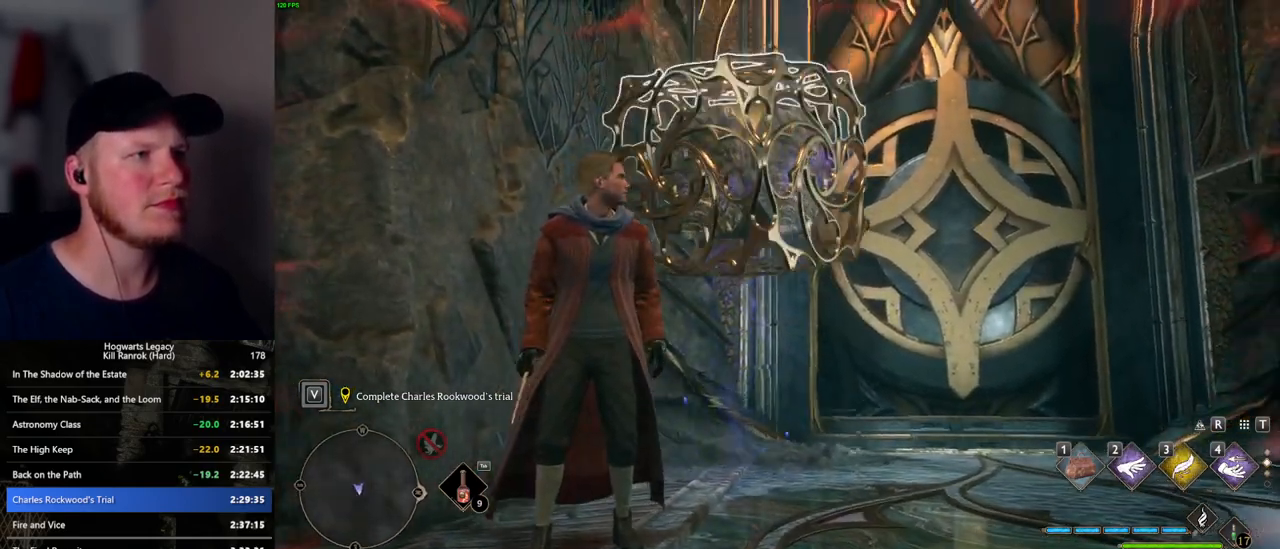
{"keys": ["w"], "mouse": ["mb5"], "events": [[84, "w", "down"], [334, "mouse_mb5", "down"]]}
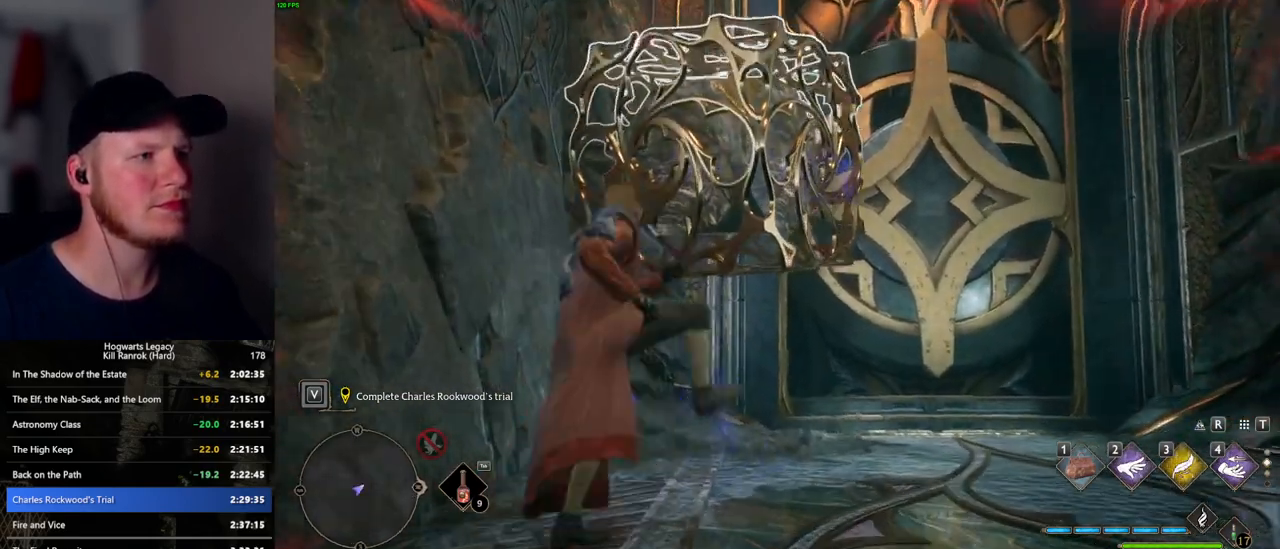
{"keys": ["w"], "mouse": [], "events": [[200, "mouse_mb5", "up"]]}
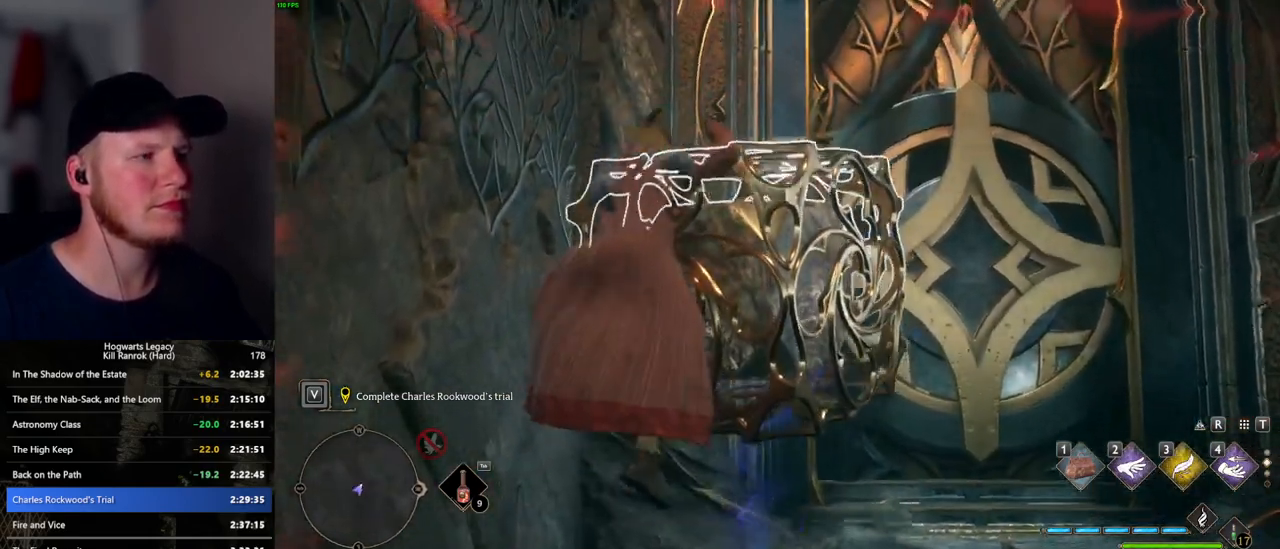
{"keys": ["w"], "mouse": [], "events": []}
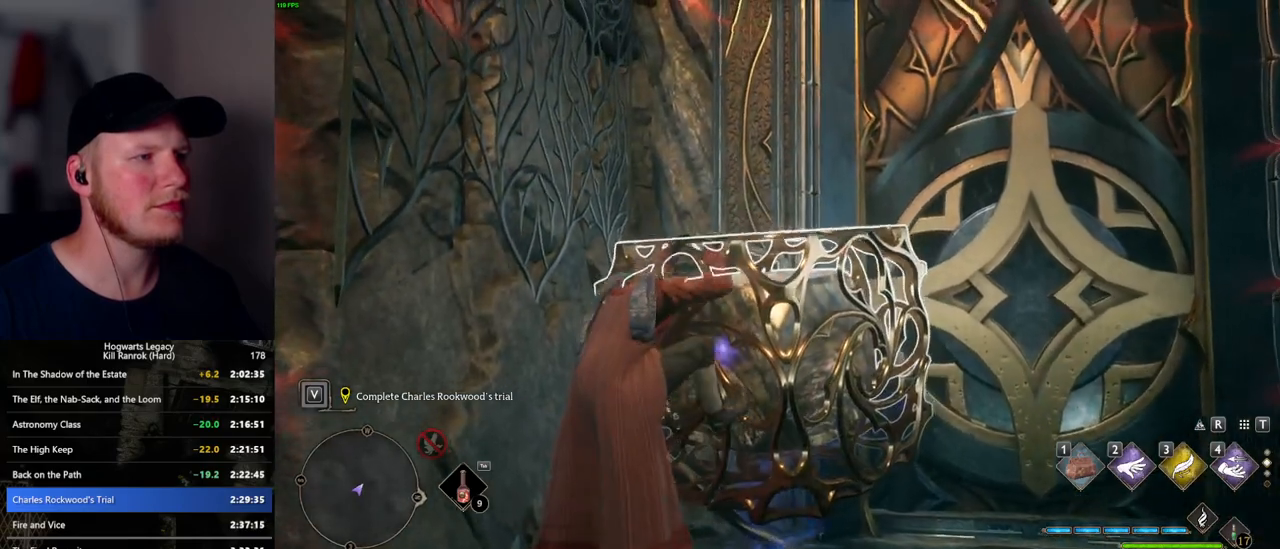
{"keys": ["w"], "mouse": [], "events": []}
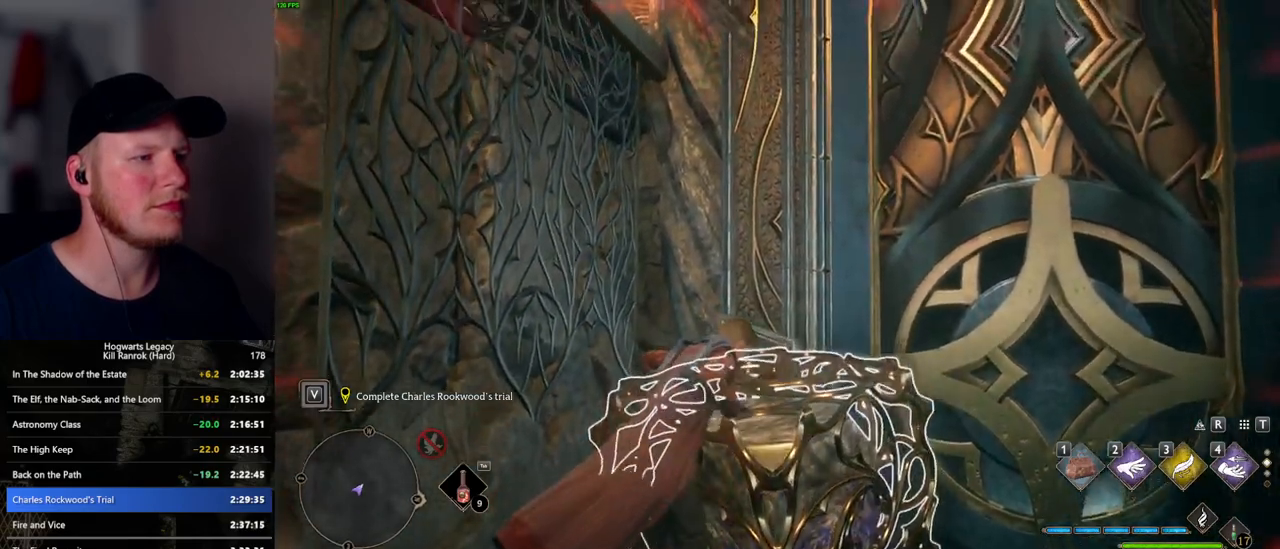
{"keys": [], "mouse": [], "events": [[284, "w", "up"]]}
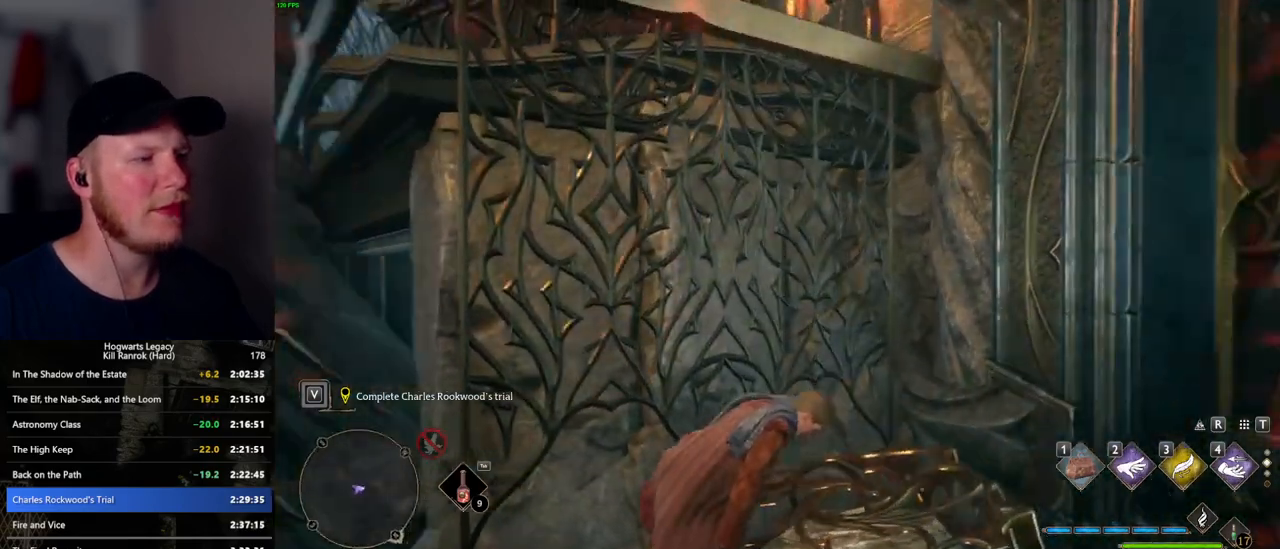
{"keys": [], "mouse": [], "events": []}
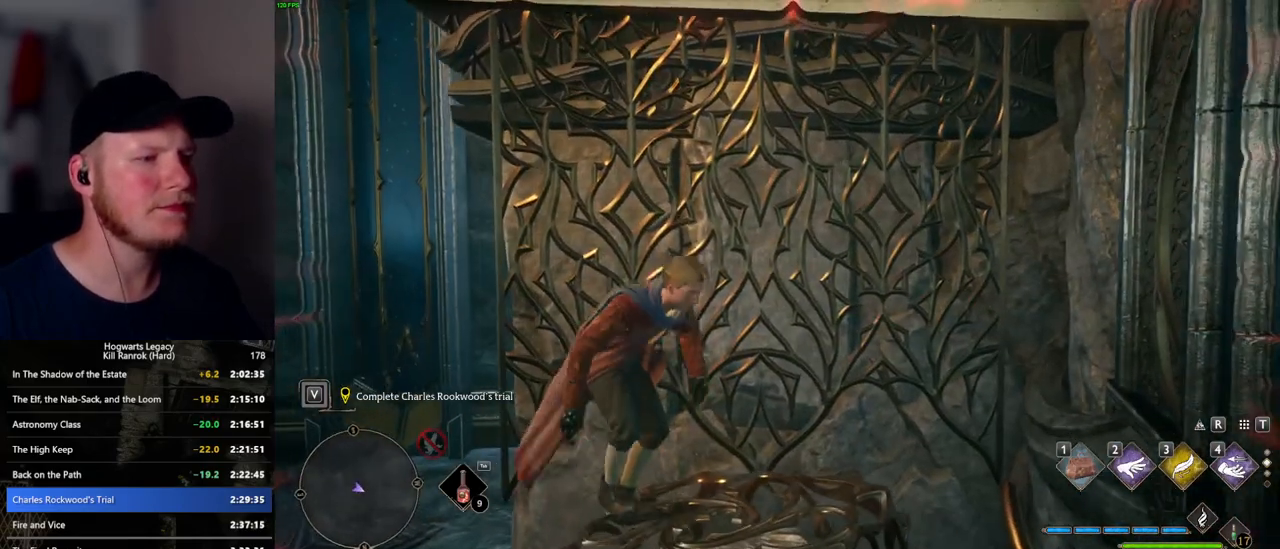
{"keys": ["w"], "mouse": ["mb5"], "events": [[17, "w", "down"], [317, "mouse_mb5", "down"]]}
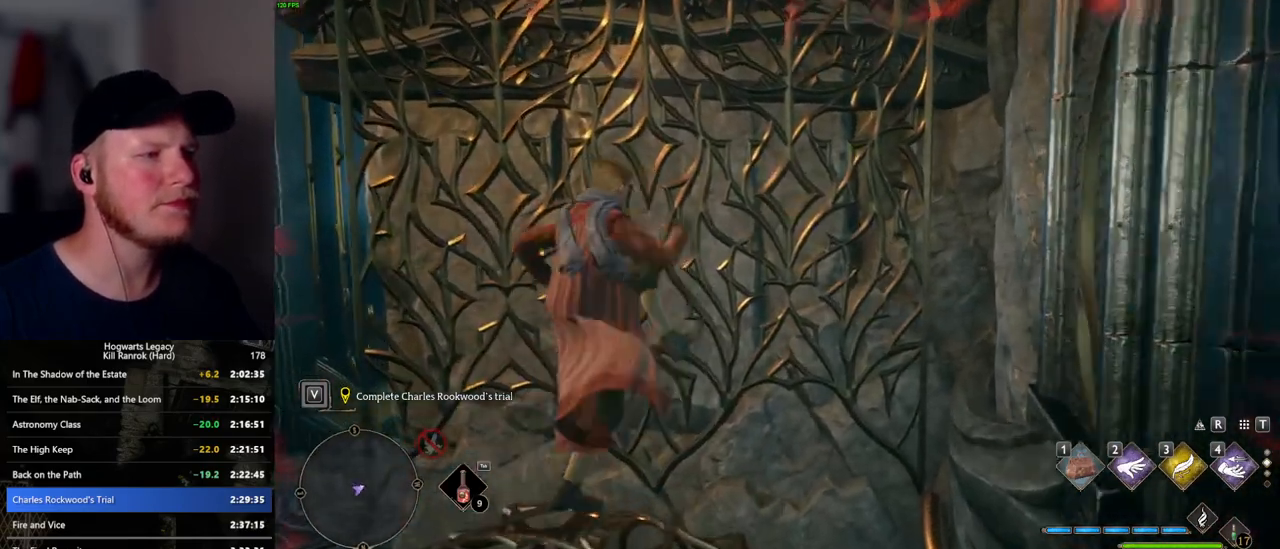
{"keys": ["w"], "mouse": [], "events": [[467, "mouse_mb5", "up"]]}
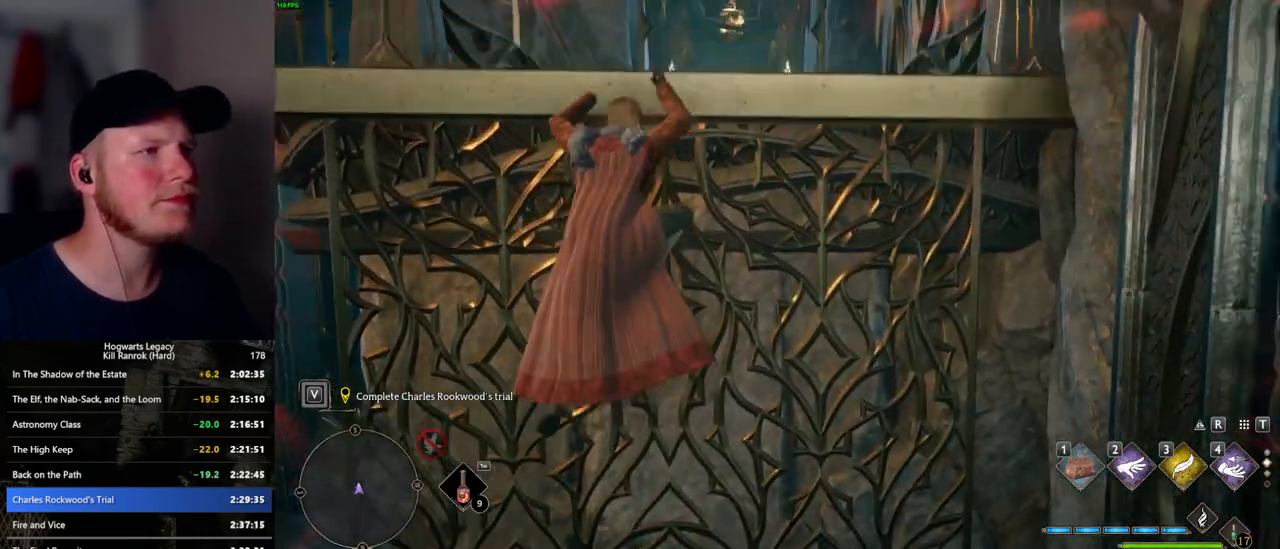
{"keys": ["w"], "mouse": [], "events": []}
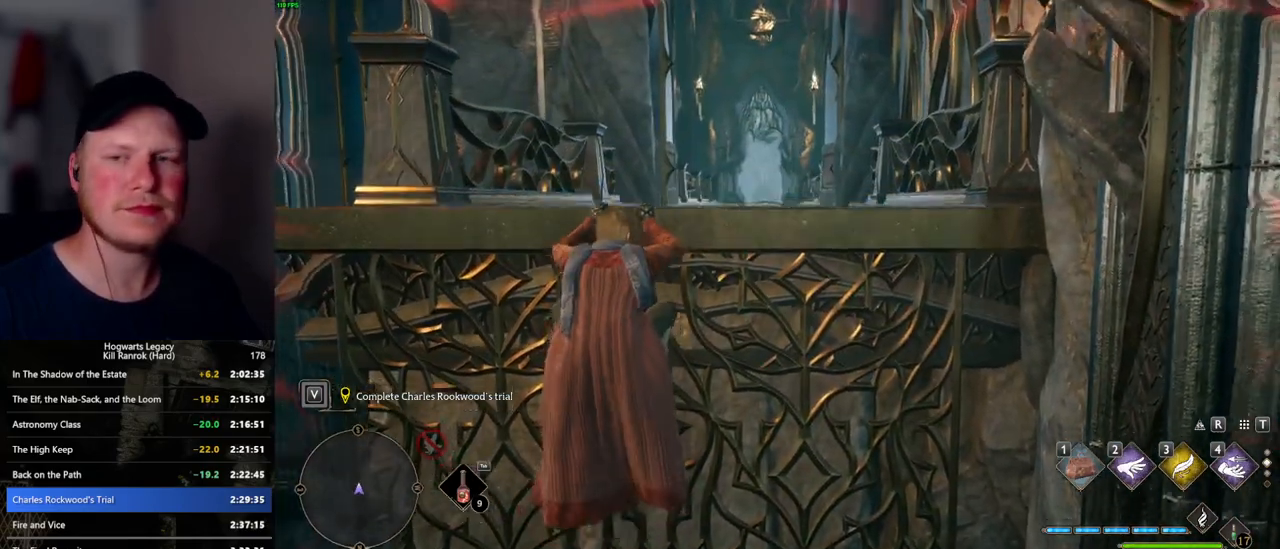
{"keys": ["w"], "mouse": [], "events": []}
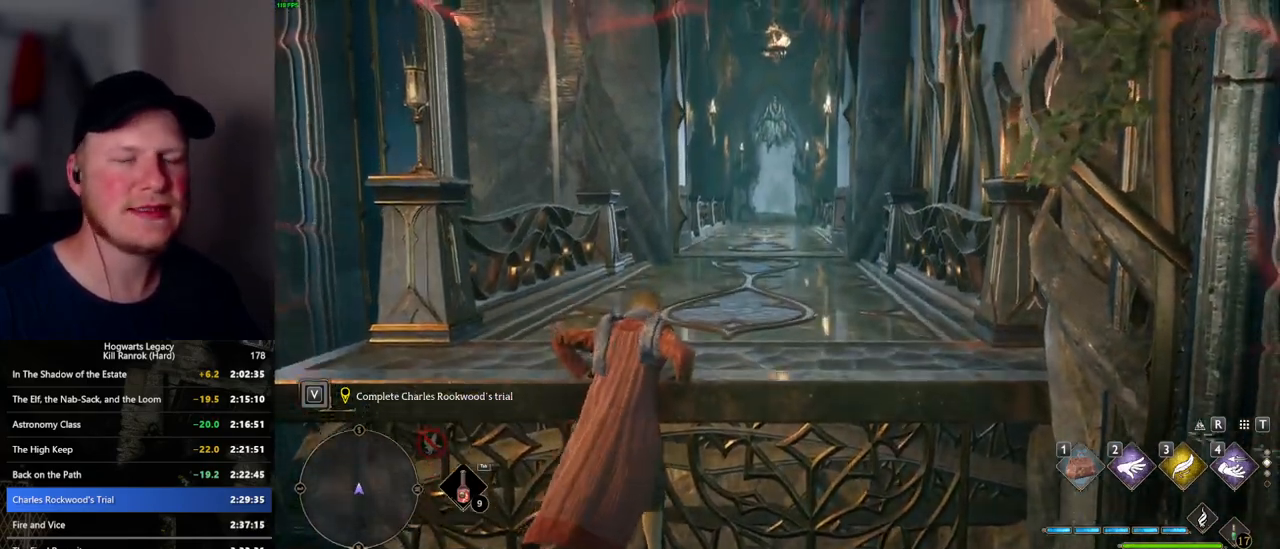
{"keys": ["w"], "mouse": [], "events": []}
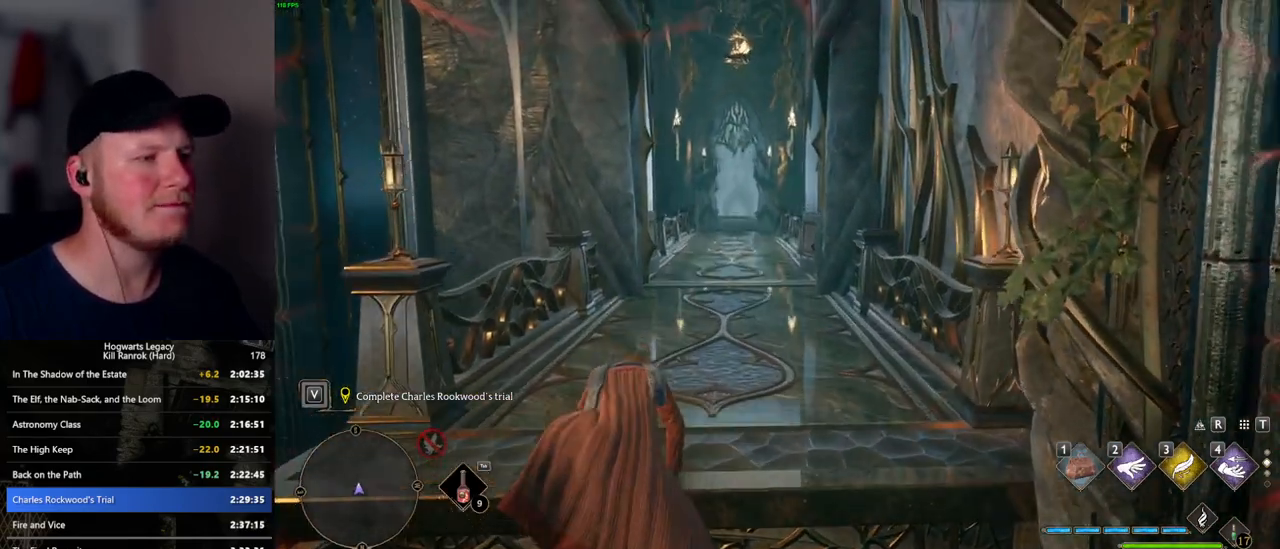
{"keys": ["w"], "mouse": [], "events": []}
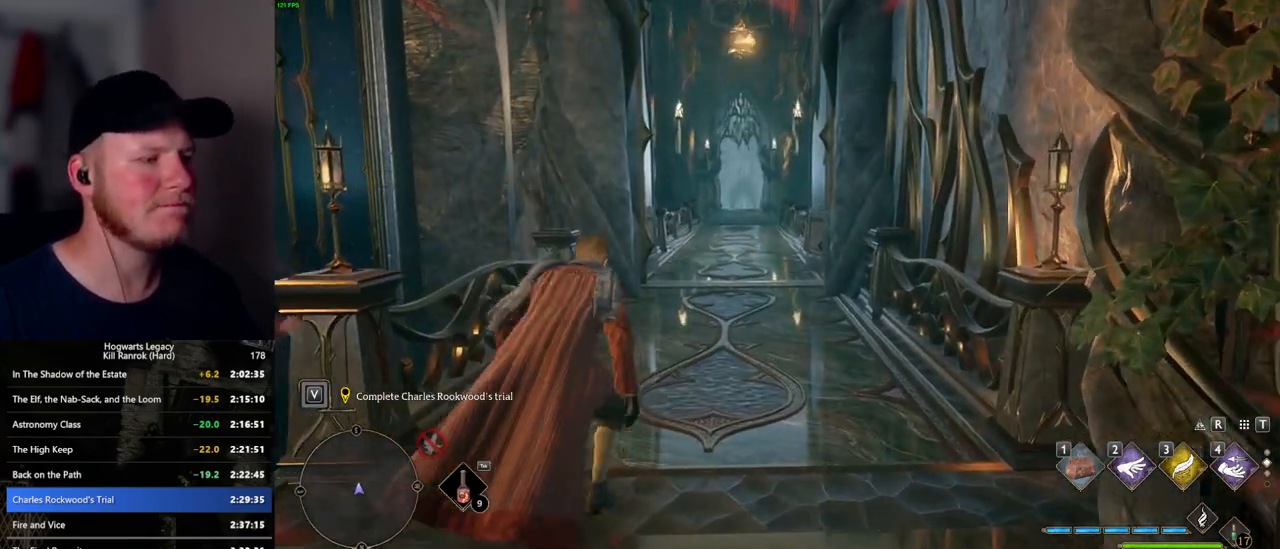
{"keys": ["space", "w"], "mouse": [], "events": [[67, "space", "down"]]}
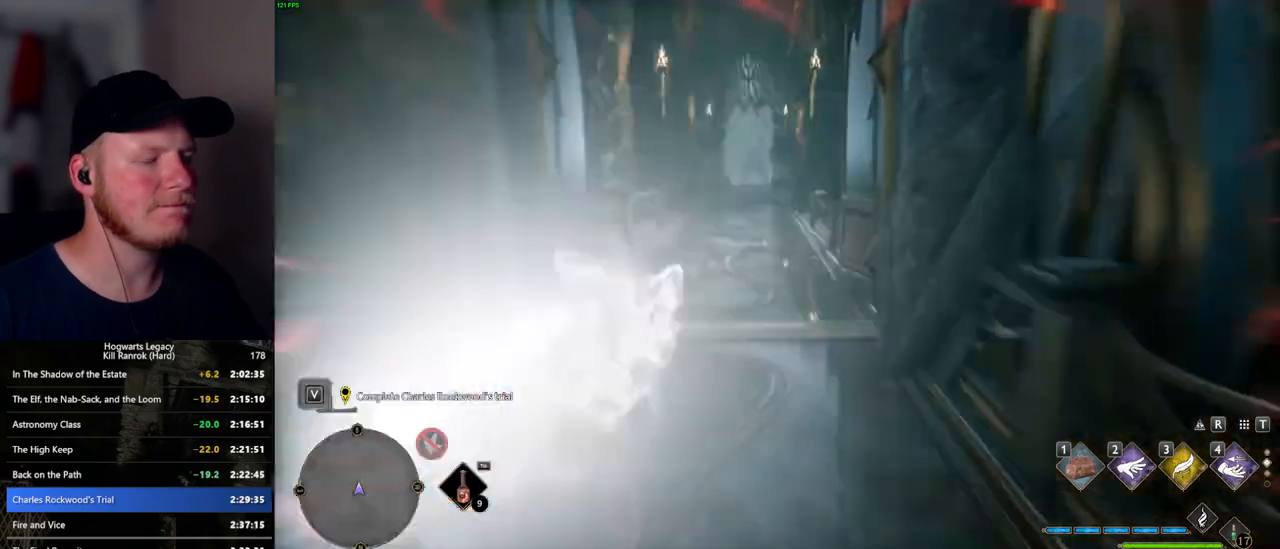
{"keys": ["w"], "mouse": [], "events": [[167, "space", "up"]]}
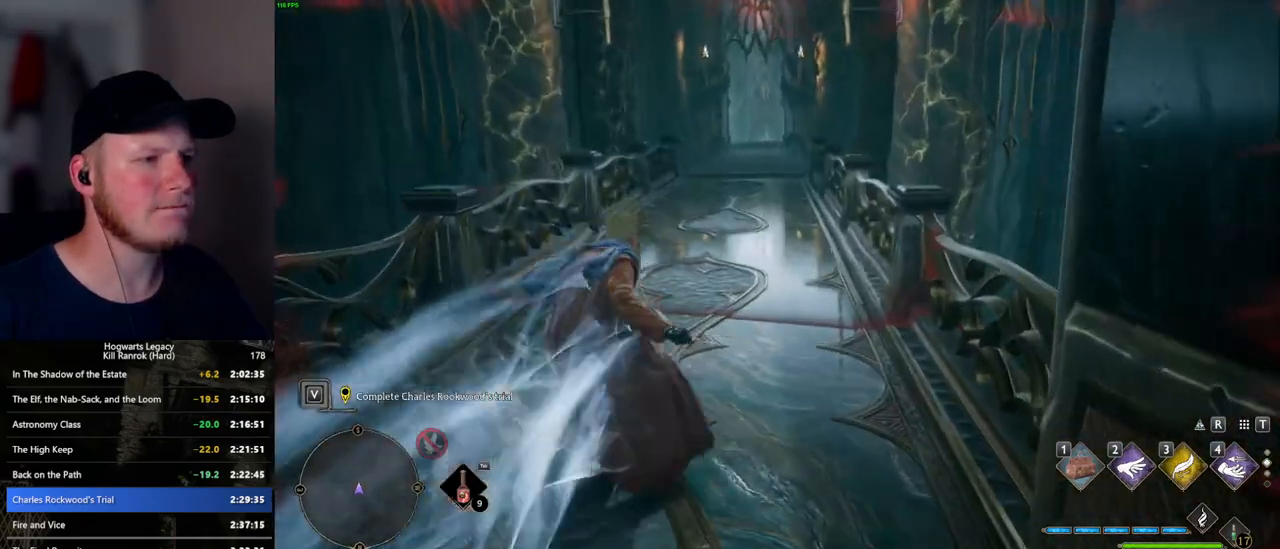
{"keys": ["space", "w"], "mouse": [], "events": [[34, "space", "down"]]}
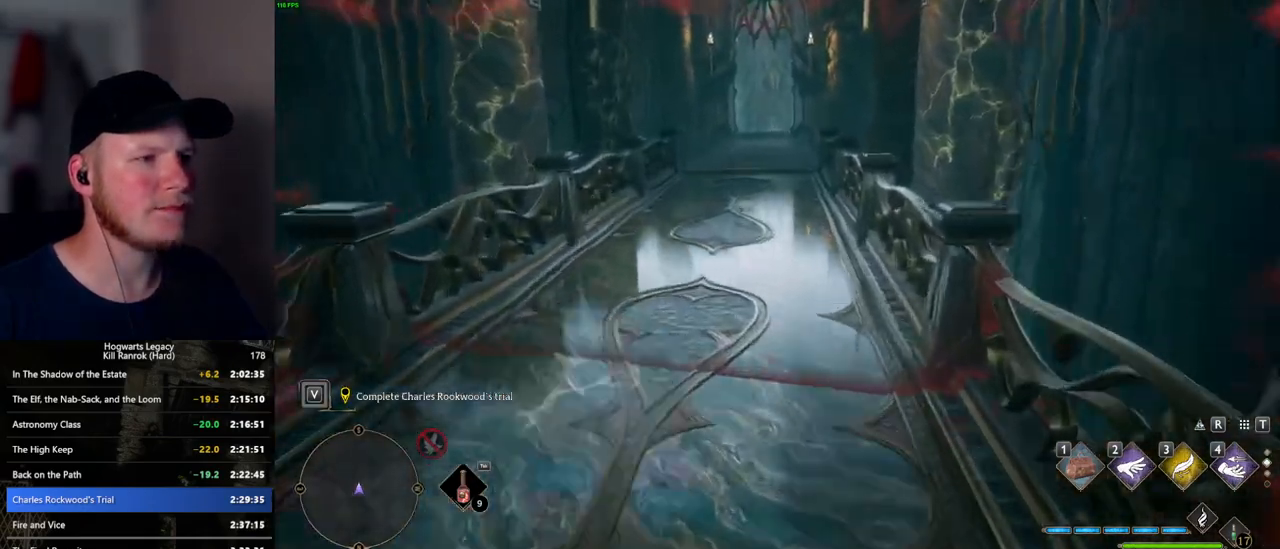
{"keys": ["w"], "mouse": [], "events": [[367, "space", "up"]]}
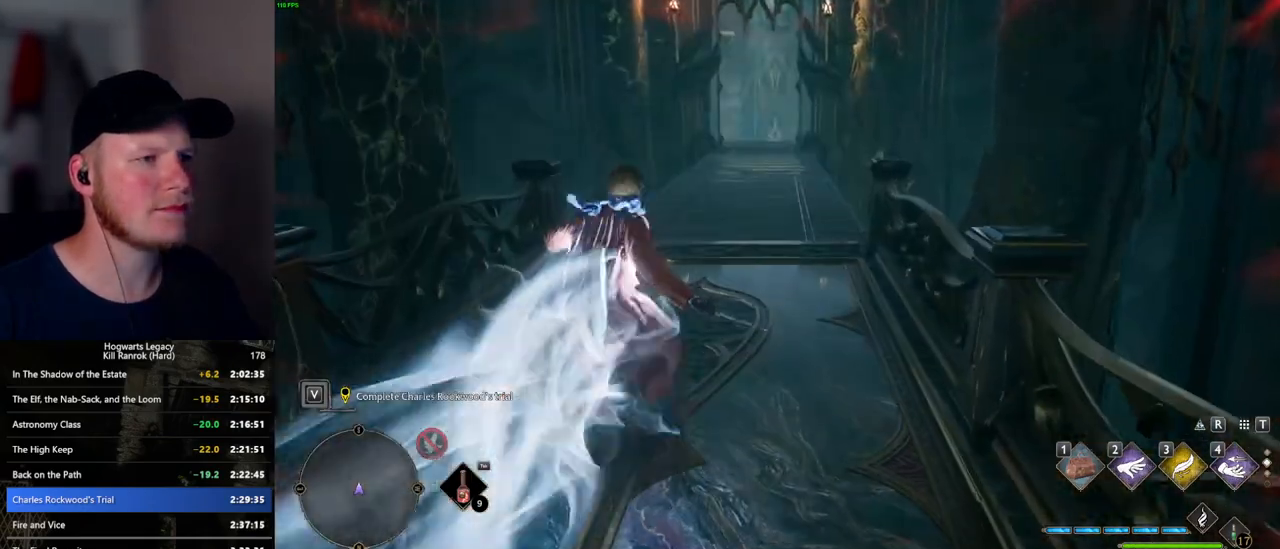
{"keys": ["space", "w"], "mouse": [], "events": [[84, "space", "down"]]}